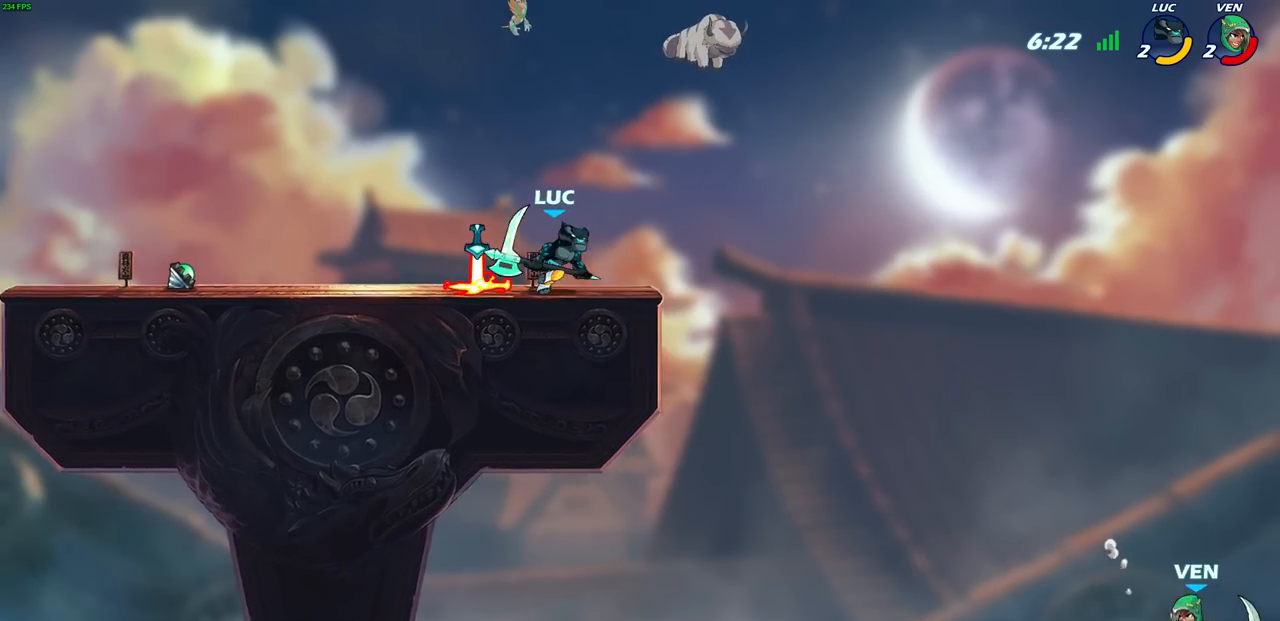
Gameplay with a controller (PlayStation layout); each line is a JSON object with the inputs held at the frame after it (dt_ms = milliseconds from this image to that frame). "events" lists button and stick changes between this image and that frame as [ms after this image, input, new state], when the widget could be followed in between.
{"dt_ms": 500, "buttons": [], "left_stick": "left", "right_stick": "center", "events": [[433, "left_stick", "left"]]}
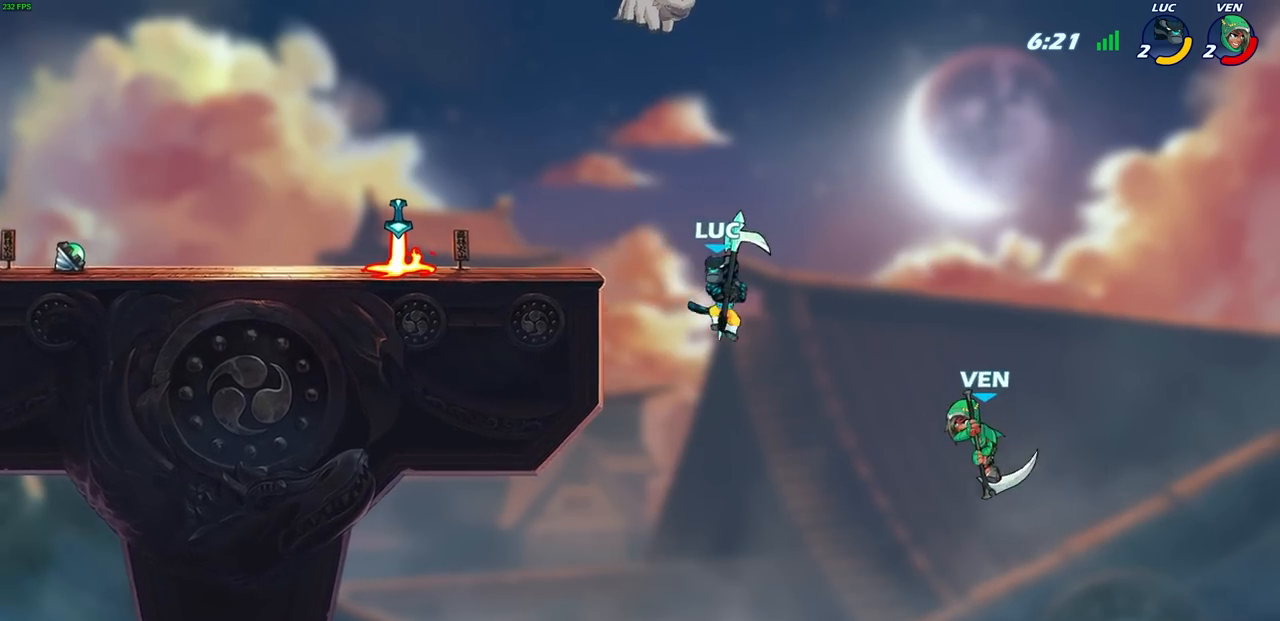
{"dt_ms": 1000, "buttons": [], "left_stick": "center", "right_stick": "center"}
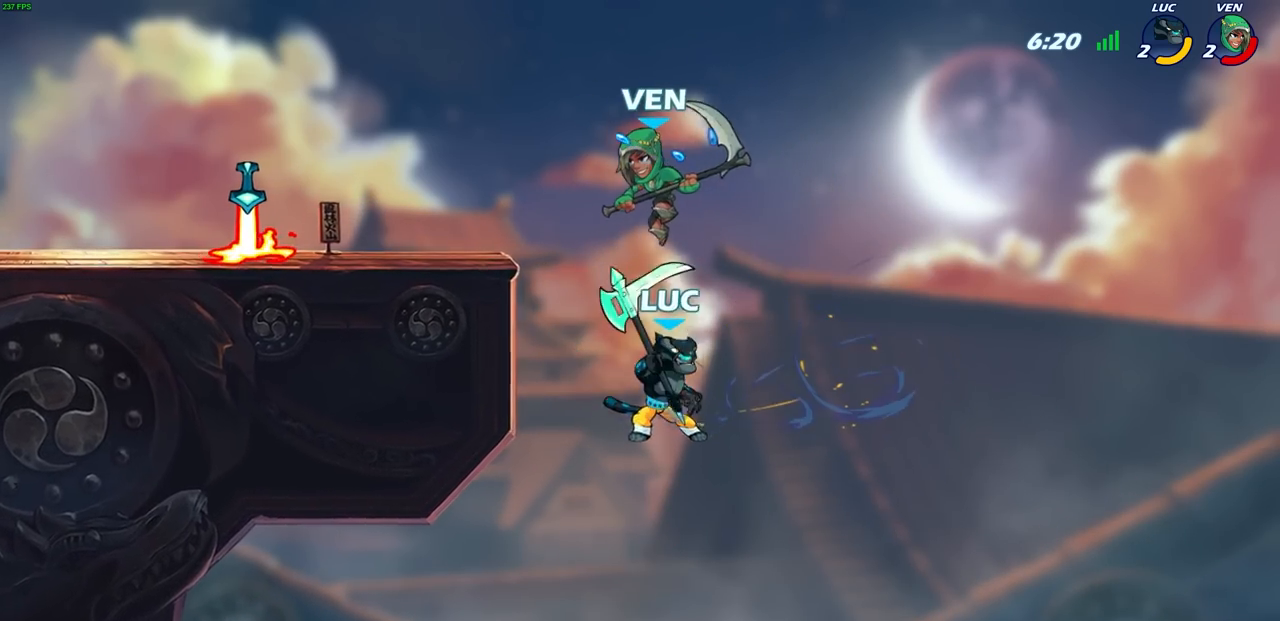
{"dt_ms": 500, "buttons": [], "left_stick": "up-left", "right_stick": "center", "events": [[33, "left_stick", "left"], [100, "CIRCLE", "down"], [167, "left_stick", "center"], [200, "CIRCLE", "up"], [367, "left_stick", "up-left"]]}
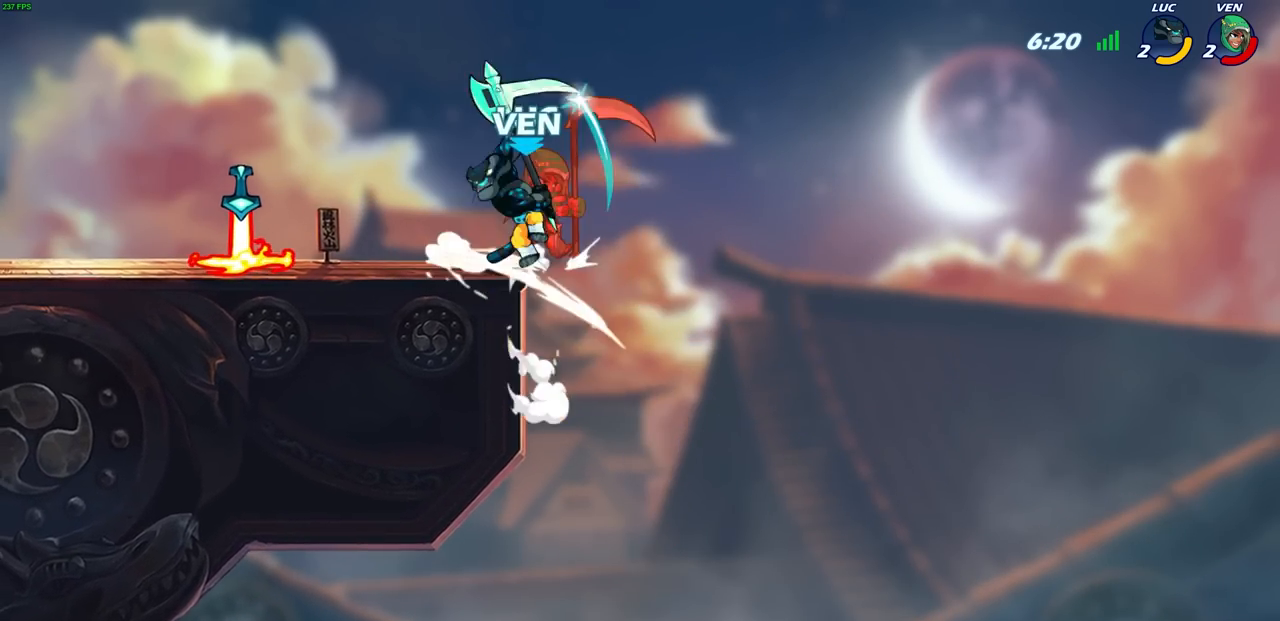
{"dt_ms": 500, "buttons": [], "left_stick": "left", "right_stick": "center", "events": [[217, "left_stick", "left"]]}
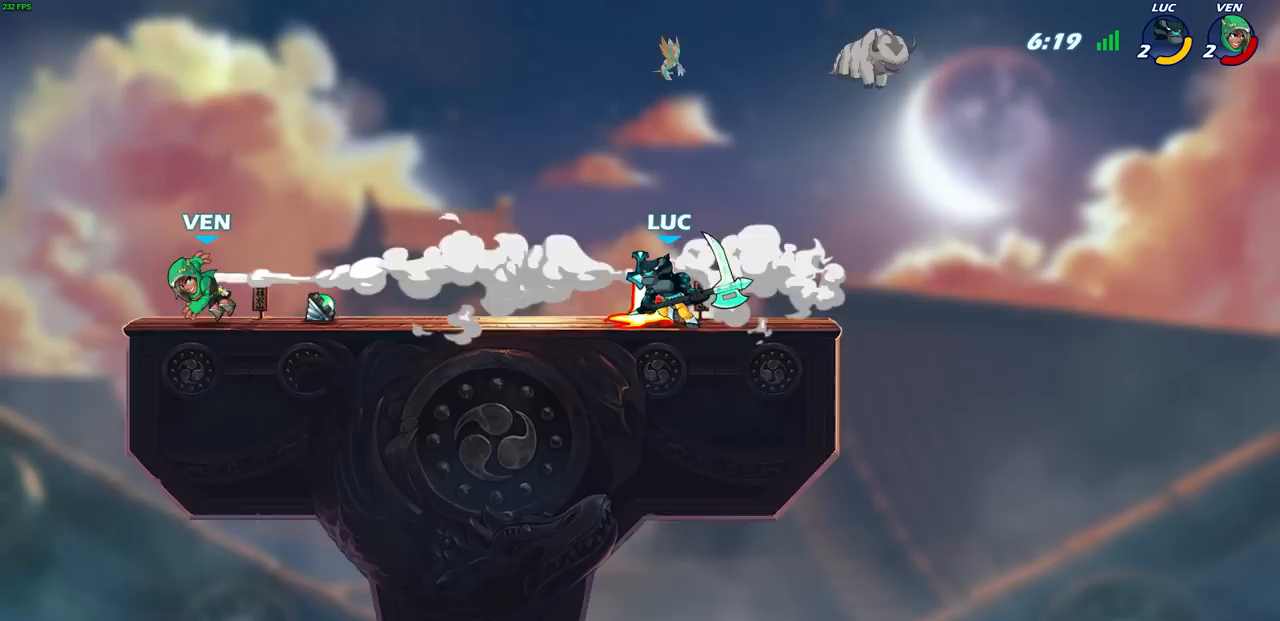
{"dt_ms": 500, "buttons": [], "left_stick": "center", "right_stick": "center", "events": [[350, "R1", "down"], [350, "R2", "down"], [450, "R1", "up"], [450, "R2", "up"], [450, "left_stick", "center"]]}
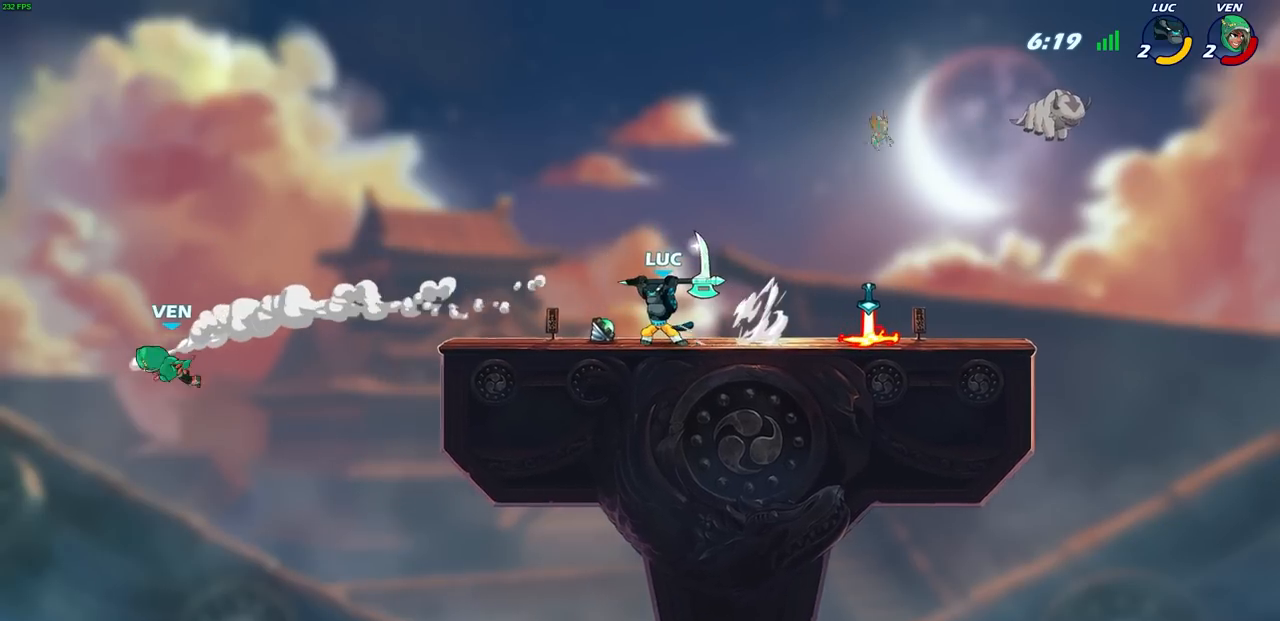
{"dt_ms": 500, "buttons": ["CROSS"], "left_stick": "right", "right_stick": "center", "events": [[283, "left_stick", "right"], [400, "R1", "down"], [483, "CROSS", "down"], [500, "R1", "up"]]}
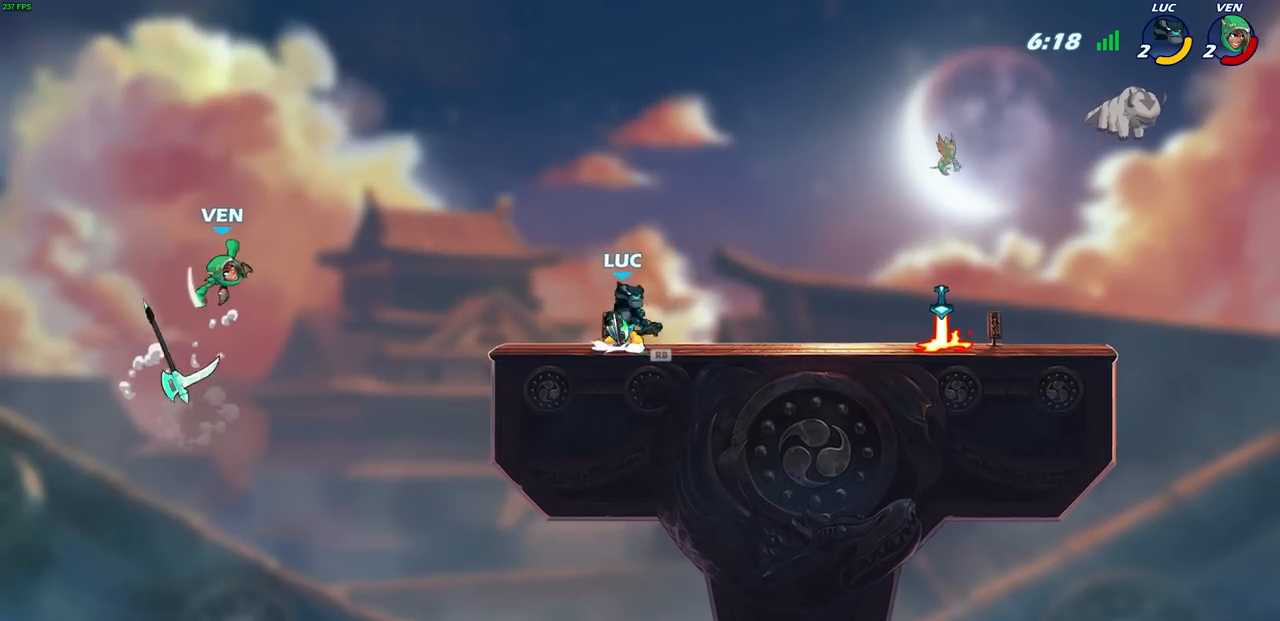
{"dt_ms": 500, "buttons": [], "left_stick": "center", "right_stick": "center", "events": [[67, "left_stick", "center"], [117, "CROSS", "up"], [283, "left_stick", "up-left"], [300, "CIRCLE", "down"], [383, "CIRCLE", "up"], [400, "left_stick", "center"]]}
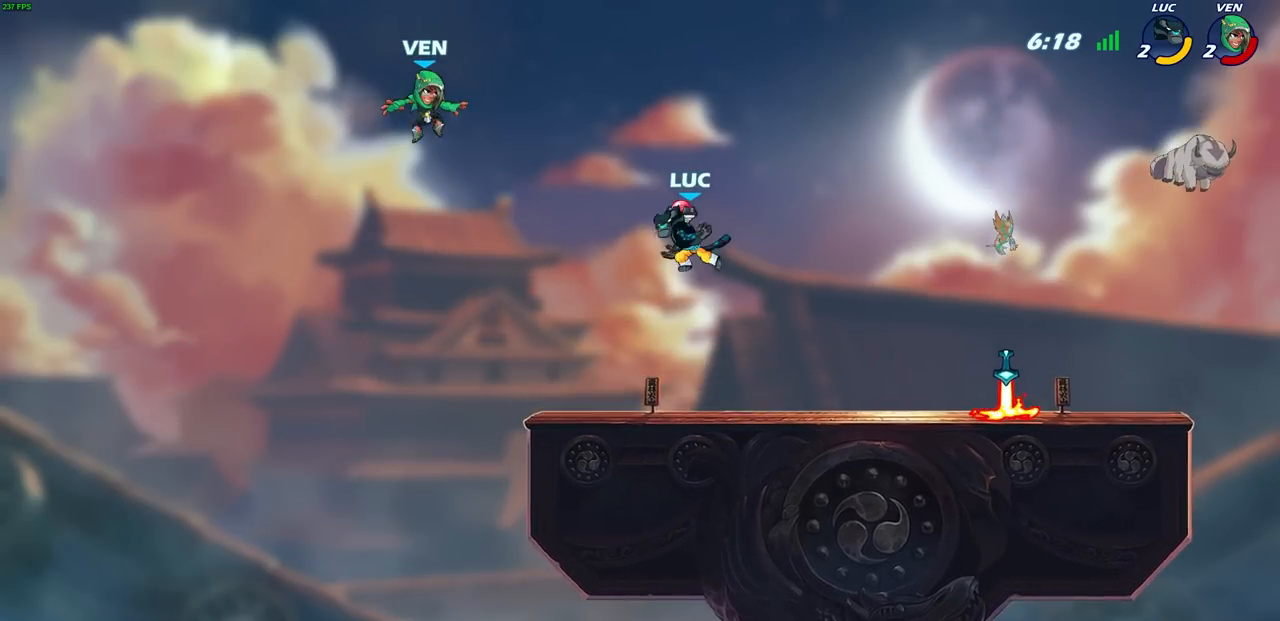
{"dt_ms": 500, "buttons": [], "left_stick": "right", "right_stick": "center", "events": [[233, "left_stick", "right"]]}
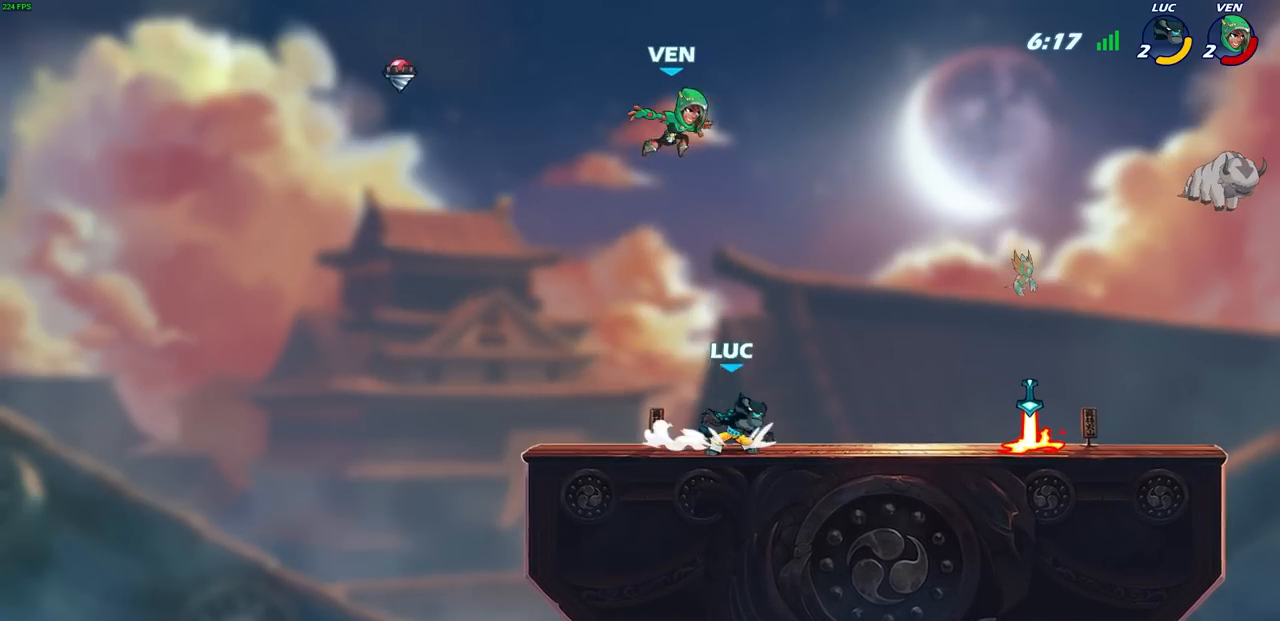
{"dt_ms": 500, "buttons": ["R1"], "left_stick": "right", "right_stick": "center", "events": [[233, "R1", "down"], [233, "R2", "down"], [383, "R1", "up"], [383, "R2", "up"], [500, "R1", "down"]]}
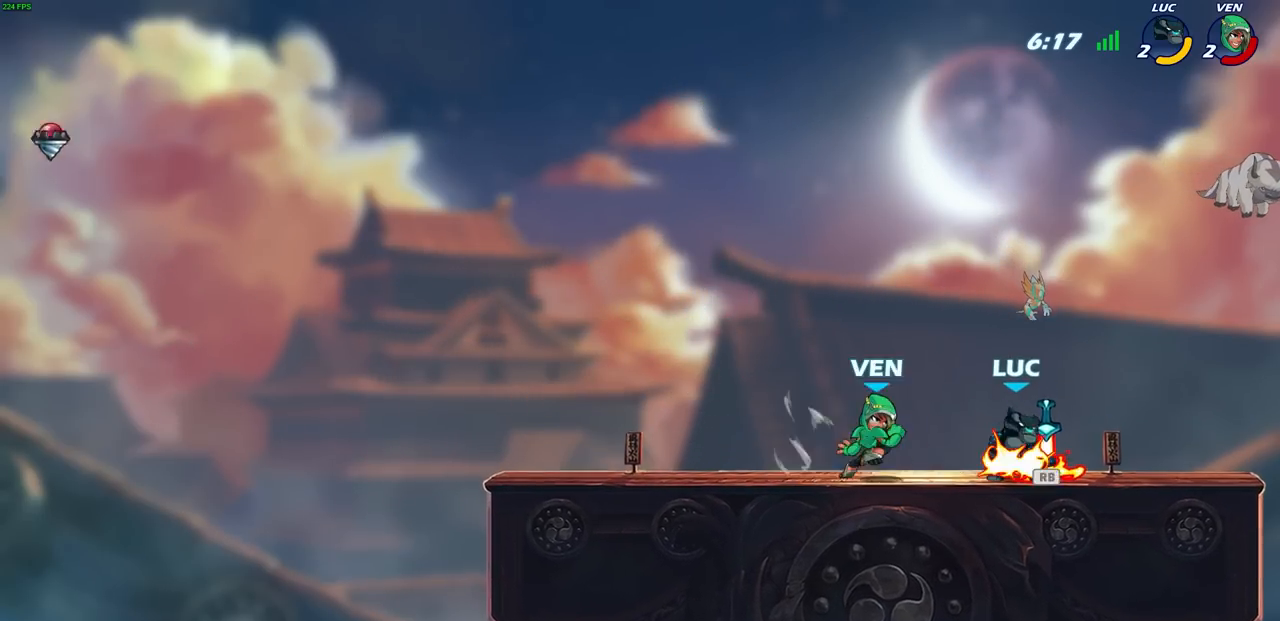
{"dt_ms": 500, "buttons": [], "left_stick": "center", "right_stick": "center", "events": [[100, "R1", "up"], [133, "left_stick", "left"], [183, "SQUARE", "down"], [217, "left_stick", "center"], [267, "SQUARE", "up"]]}
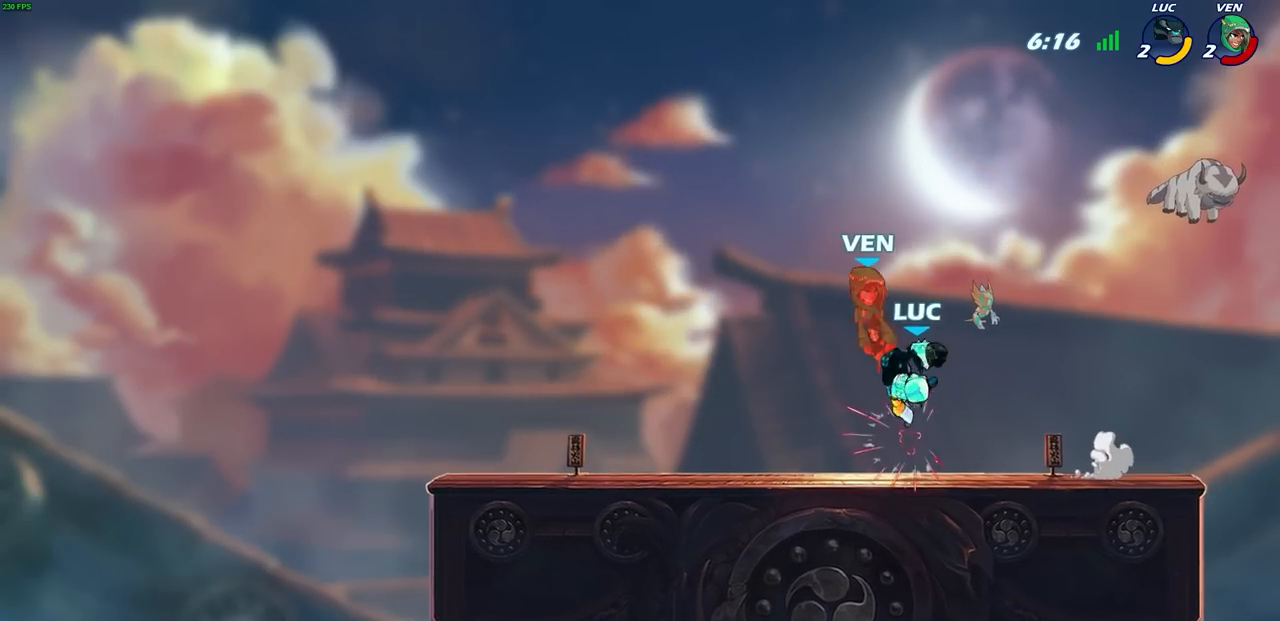
{"dt_ms": 500, "buttons": ["R1", "R2"], "left_stick": "center", "right_stick": "center", "events": [[83, "left_stick", "left"], [150, "left_stick", "down-left"], [383, "left_stick", "center"], [433, "R2", "down"], [450, "R1", "down"]]}
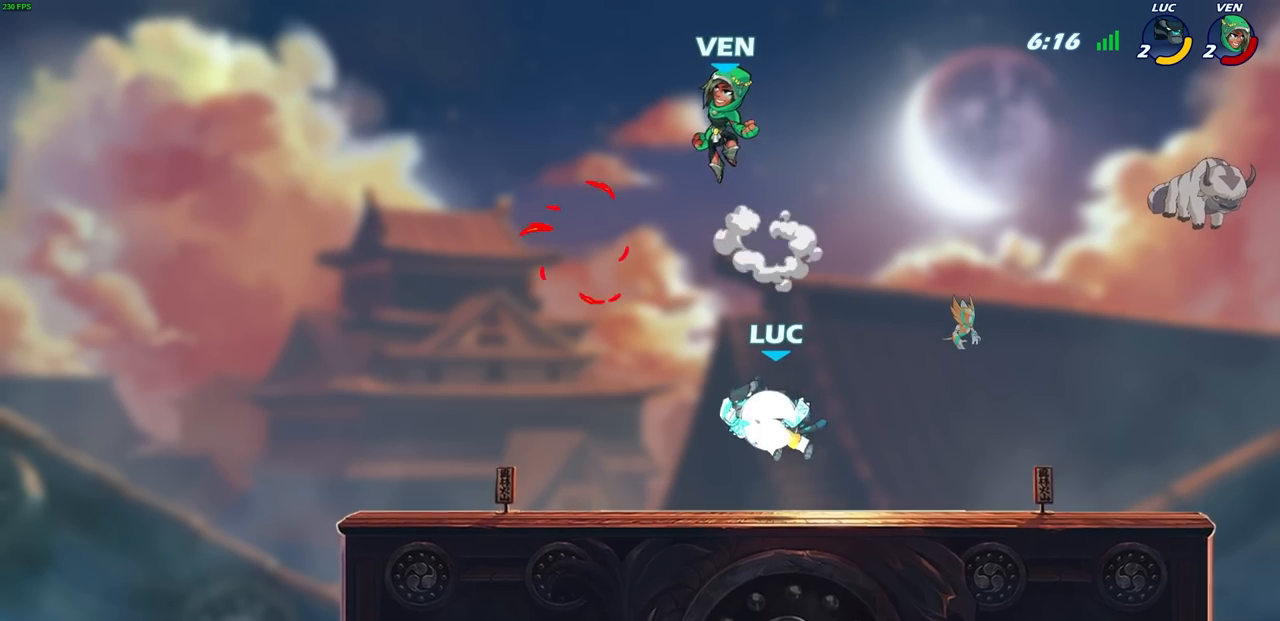
{"dt_ms": 500, "buttons": [], "left_stick": "down-left", "right_stick": "center", "events": [[117, "CIRCLE", "down"], [117, "left_stick", "down-left"], [133, "R1", "up"], [150, "R2", "up"], [433, "CIRCLE", "up"]]}
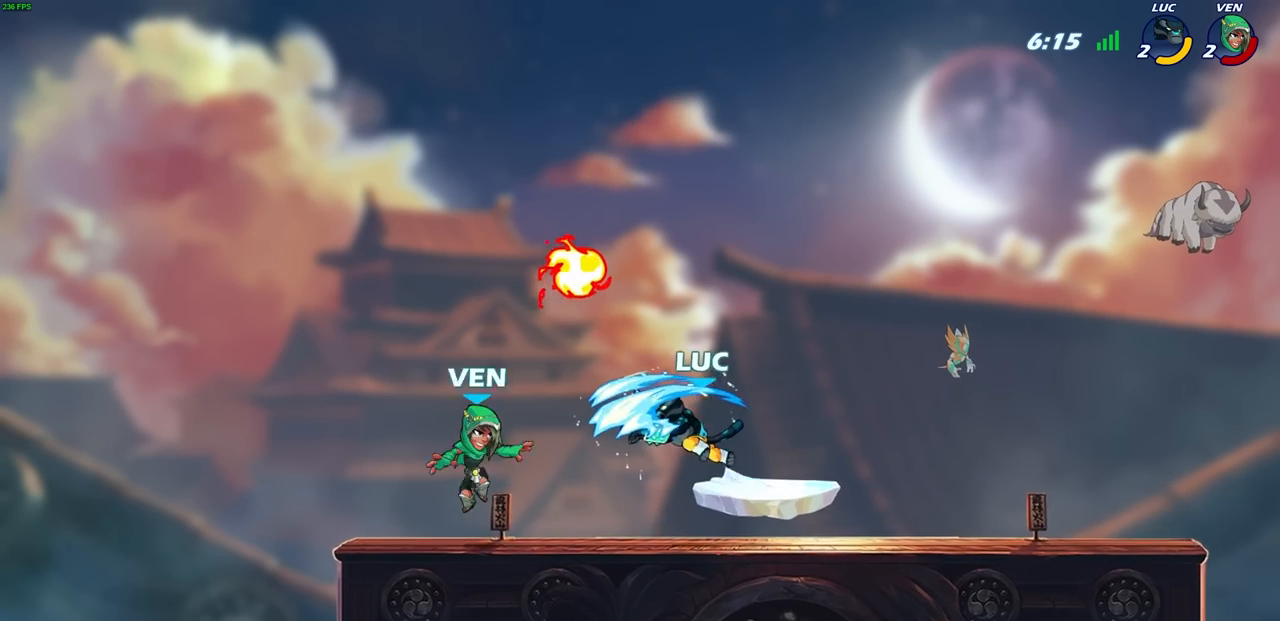
{"dt_ms": 500, "buttons": [], "left_stick": "up-left", "right_stick": "center", "events": [[383, "left_stick", "left"], [483, "left_stick", "up-left"]]}
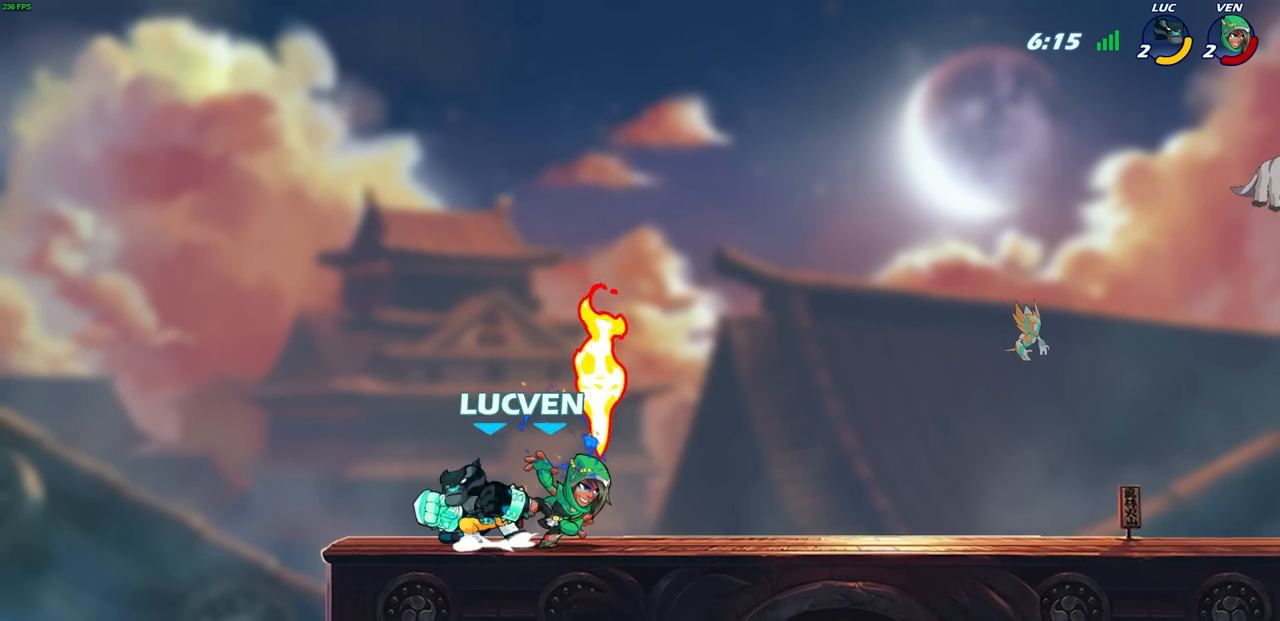
{"dt_ms": 500, "buttons": [], "left_stick": "right", "right_stick": "center", "events": [[17, "CROSS", "down"], [150, "CROSS", "up"], [183, "left_stick", "up-right"], [333, "left_stick", "down-right"], [450, "left_stick", "right"]]}
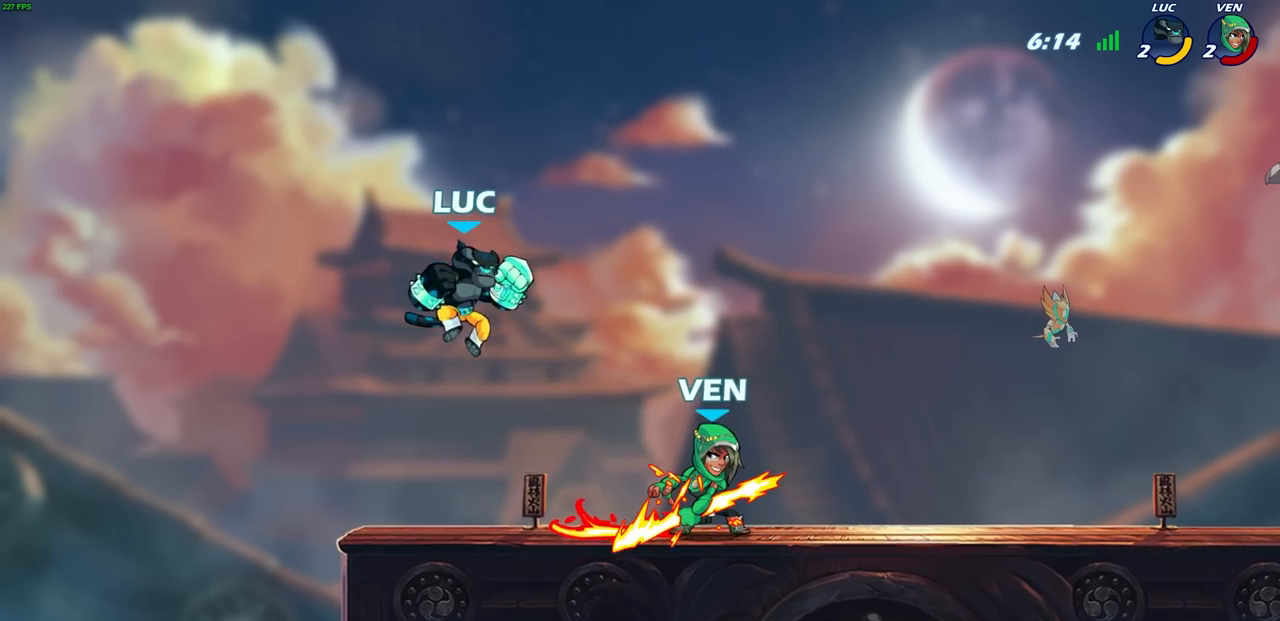
{"dt_ms": 500, "buttons": [], "left_stick": "right", "right_stick": "center", "events": [[50, "CIRCLE", "down"], [67, "left_stick", "down-right"], [483, "CIRCLE", "up"], [483, "left_stick", "right"]]}
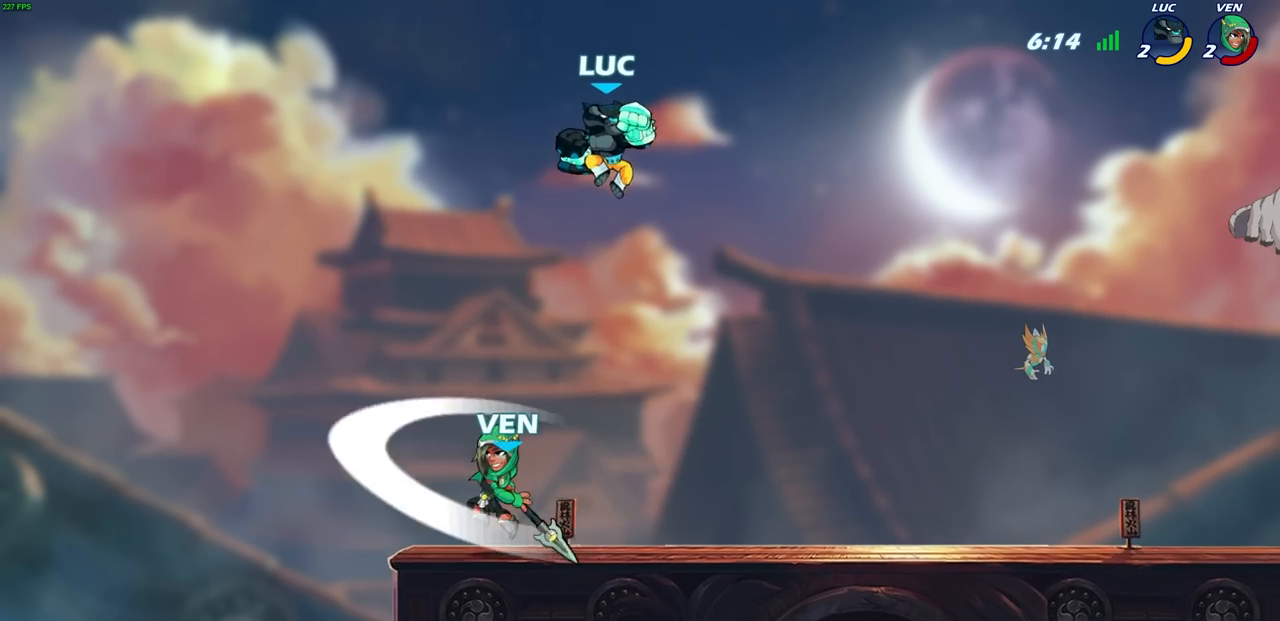
{"dt_ms": 500, "buttons": ["CIRCLE"], "left_stick": "down-left", "right_stick": "center", "events": [[17, "left_stick", "up"], [117, "left_stick", "center"], [233, "left_stick", "down-left"], [350, "CIRCLE", "down"]]}
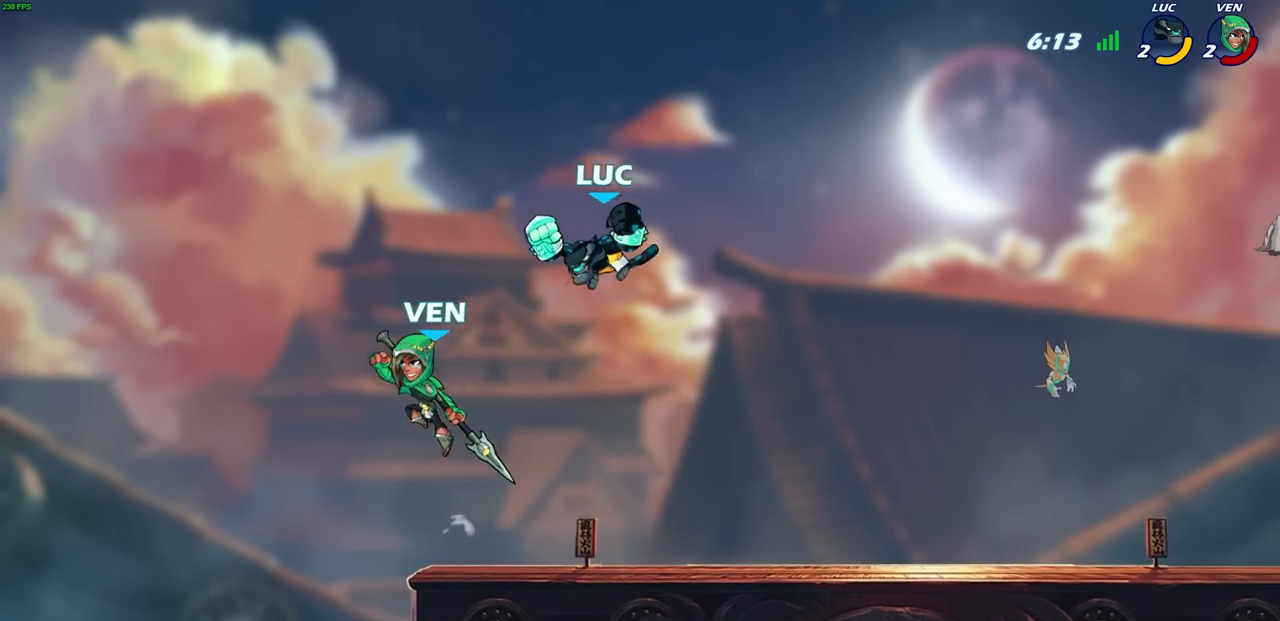
{"dt_ms": 500, "buttons": ["CIRCLE"], "left_stick": "left", "right_stick": "center", "events": [[100, "L3", "down"], [433, "L3", "up"], [433, "left_stick", "left"]]}
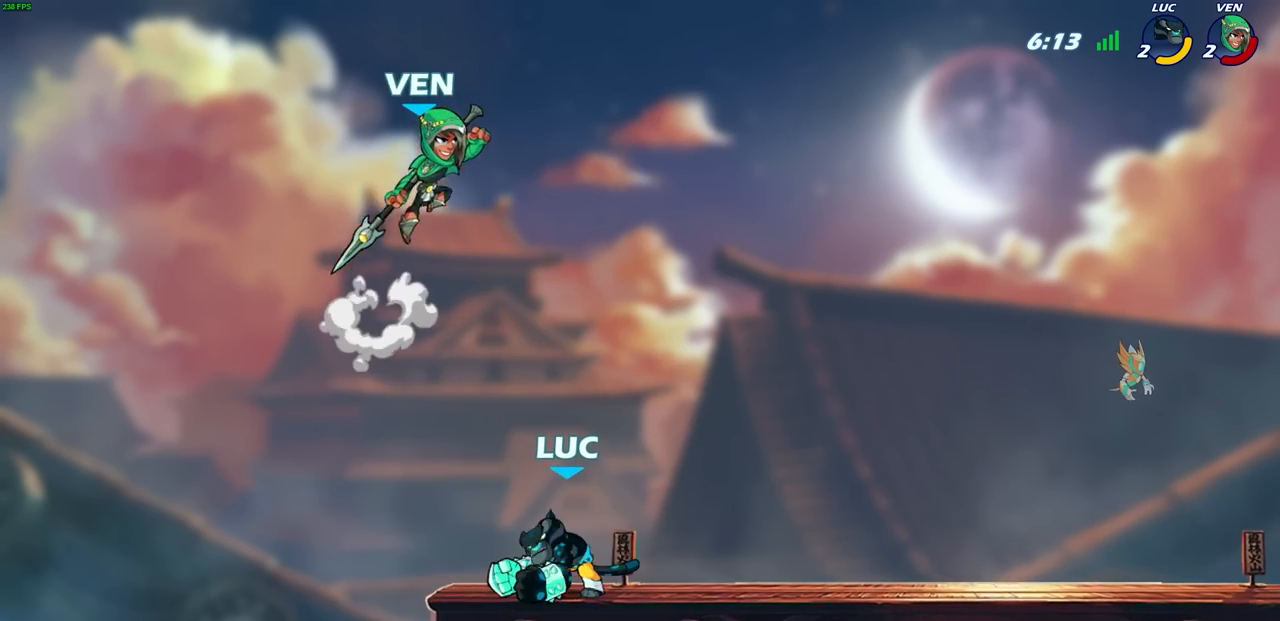
{"dt_ms": 500, "buttons": ["R1", "R2"], "left_stick": "right", "right_stick": "center", "events": [[67, "CIRCLE", "up"], [83, "left_stick", "center"], [250, "left_stick", "right"], [367, "R1", "down"], [367, "R2", "down"]]}
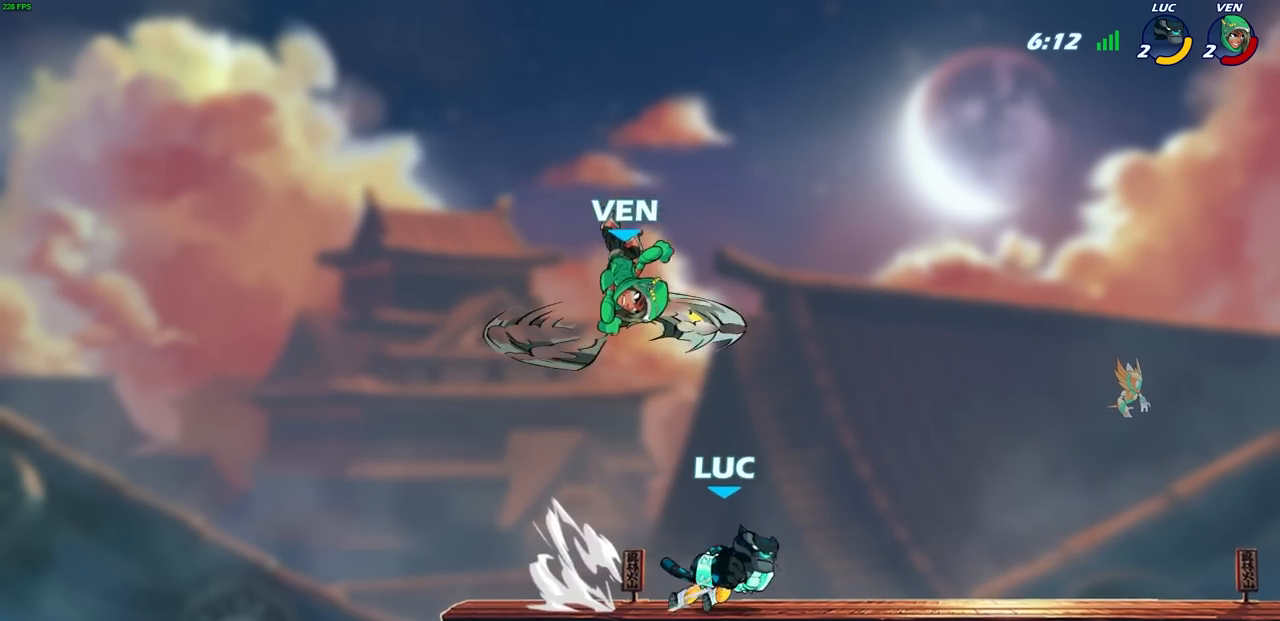
{"dt_ms": 500, "buttons": [], "left_stick": "down-left", "right_stick": "center", "events": [[83, "R1", "up"], [83, "R2", "up"], [117, "left_stick", "down-left"], [300, "CIRCLE", "down"], [400, "CIRCLE", "up"]]}
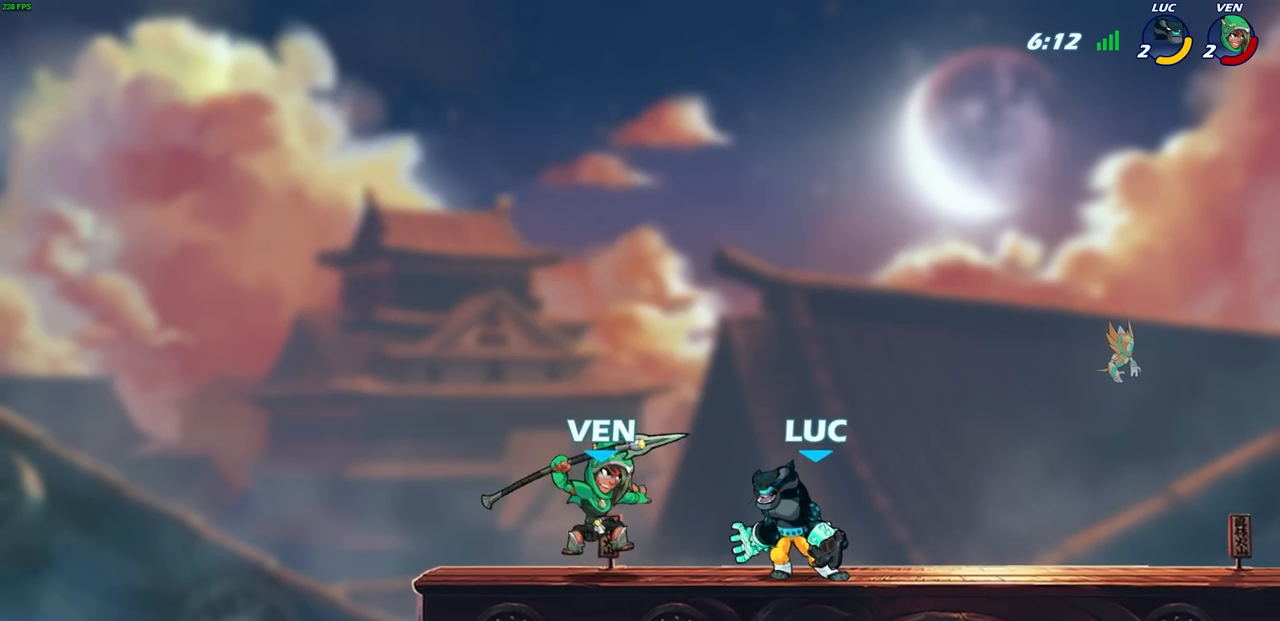
{"dt_ms": 500, "buttons": [], "left_stick": "down-left", "right_stick": "center", "events": []}
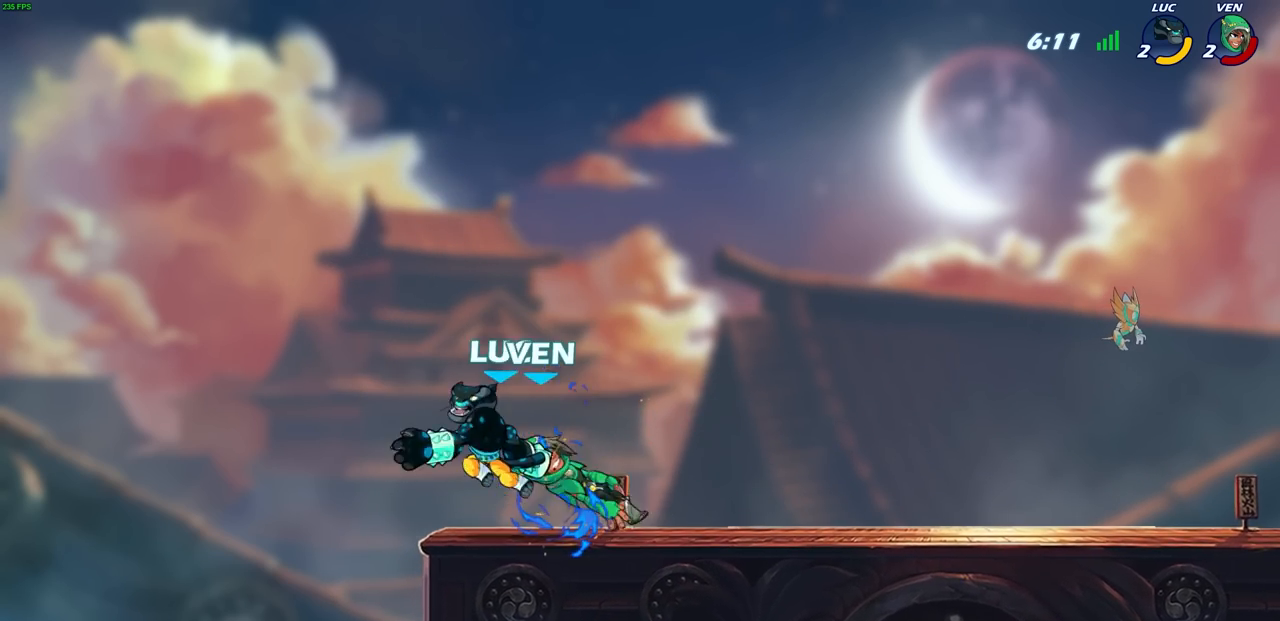
{"dt_ms": 500, "buttons": [], "left_stick": "right", "right_stick": "center", "events": [[500, "left_stick", "right"]]}
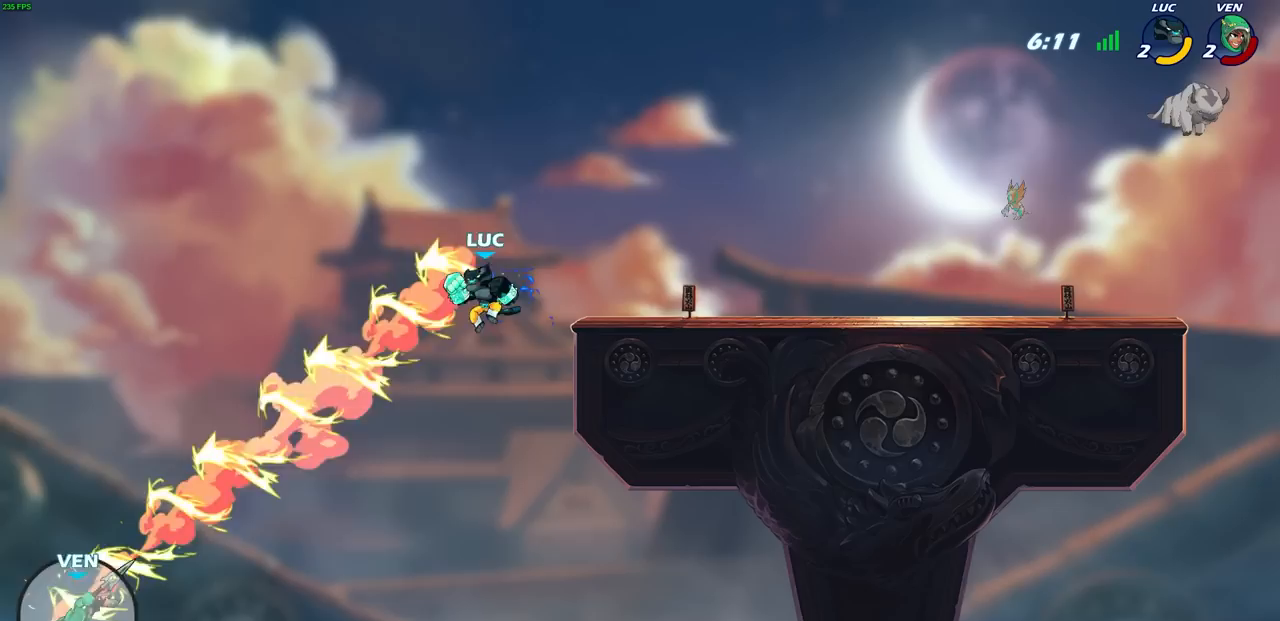
{"dt_ms": 500, "buttons": [], "left_stick": "right", "right_stick": "center", "events": [[133, "CROSS", "down"], [283, "CROSS", "up"]]}
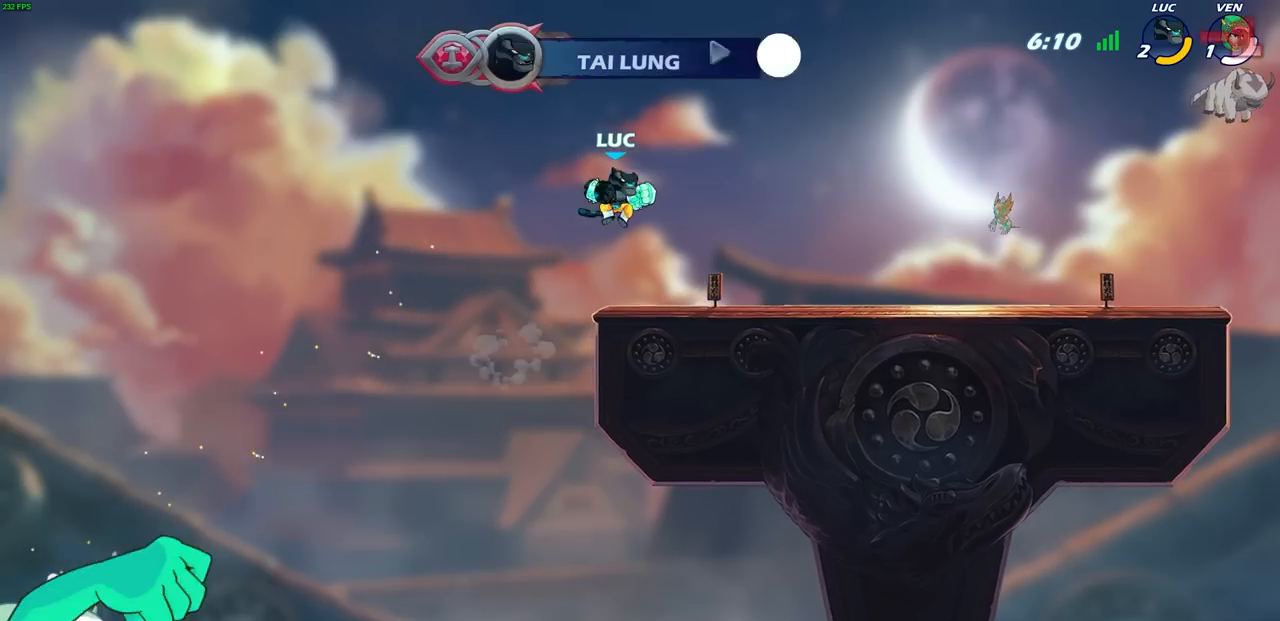
{"dt_ms": 500, "buttons": ["CROSS", "R2"], "left_stick": "up-right", "right_stick": "center", "events": [[150, "left_stick", "down-right"], [283, "left_stick", "right"], [450, "R2", "down"], [450, "left_stick", "up-right"], [467, "CROSS", "down"]]}
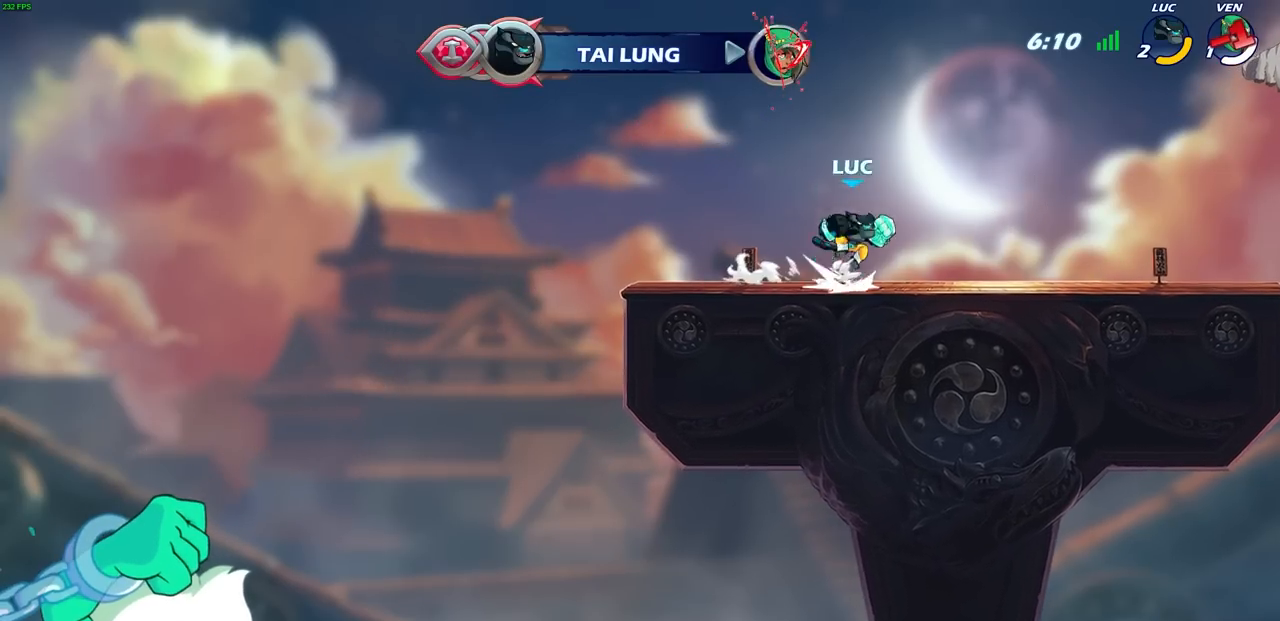
{"dt_ms": 500, "buttons": [], "left_stick": "left", "right_stick": "center", "events": [[33, "SQUARE", "down"], [83, "CROSS", "up"], [83, "left_stick", "center"], [117, "R2", "up"], [133, "SQUARE", "up"], [433, "left_stick", "left"]]}
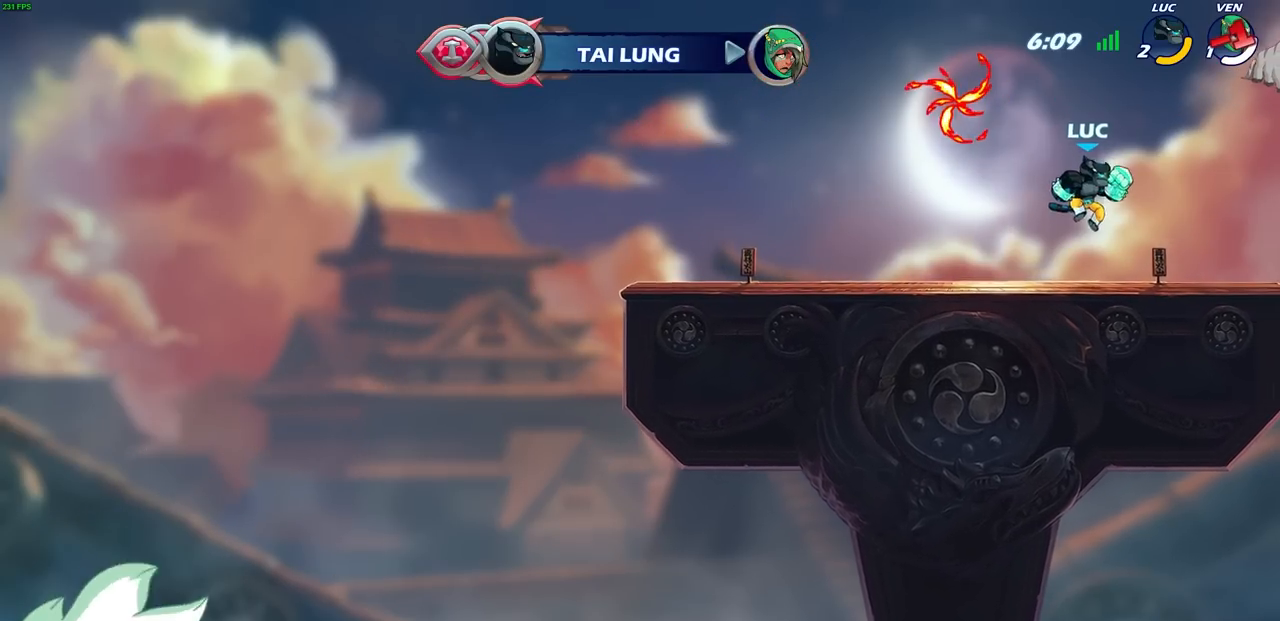
{"dt_ms": 500, "buttons": [], "left_stick": "center", "right_stick": "center", "events": [[267, "R2", "down"], [283, "CROSS", "down"], [367, "SQUARE", "down"], [367, "left_stick", "center"], [400, "CROSS", "up"], [400, "right_stick", "down-left"], [450, "R2", "up"], [450, "right_stick", "center"], [467, "SQUARE", "up"]]}
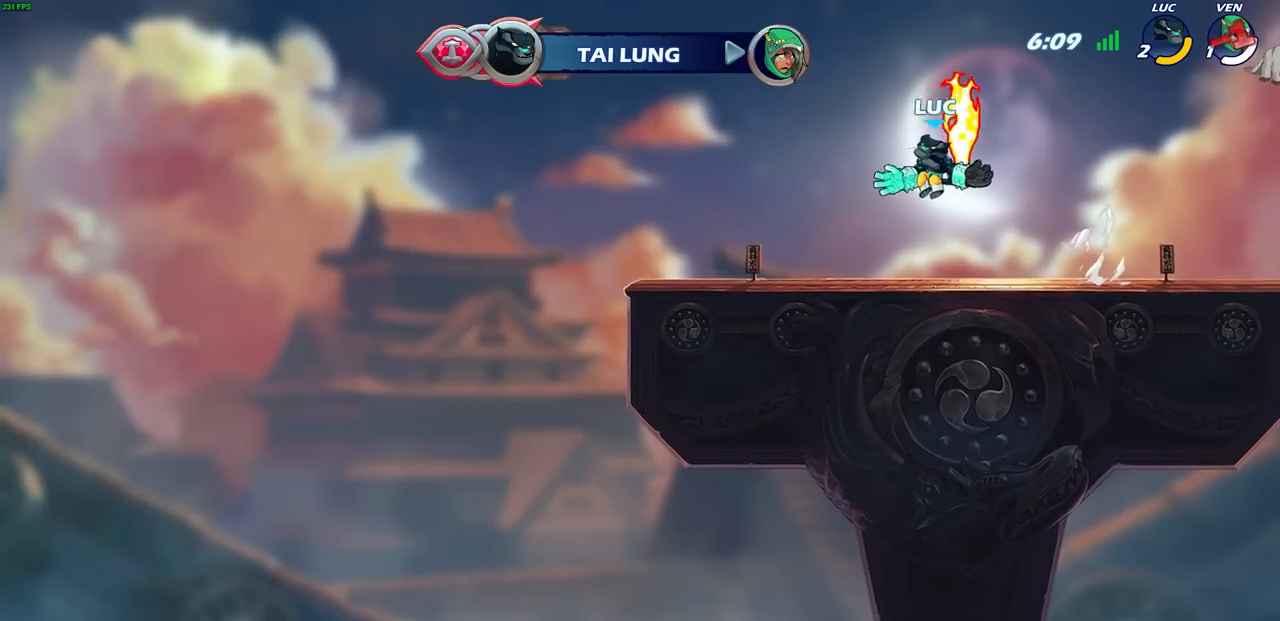
{"dt_ms": 500, "buttons": [], "left_stick": "right", "right_stick": "center", "events": [[400, "left_stick", "right"]]}
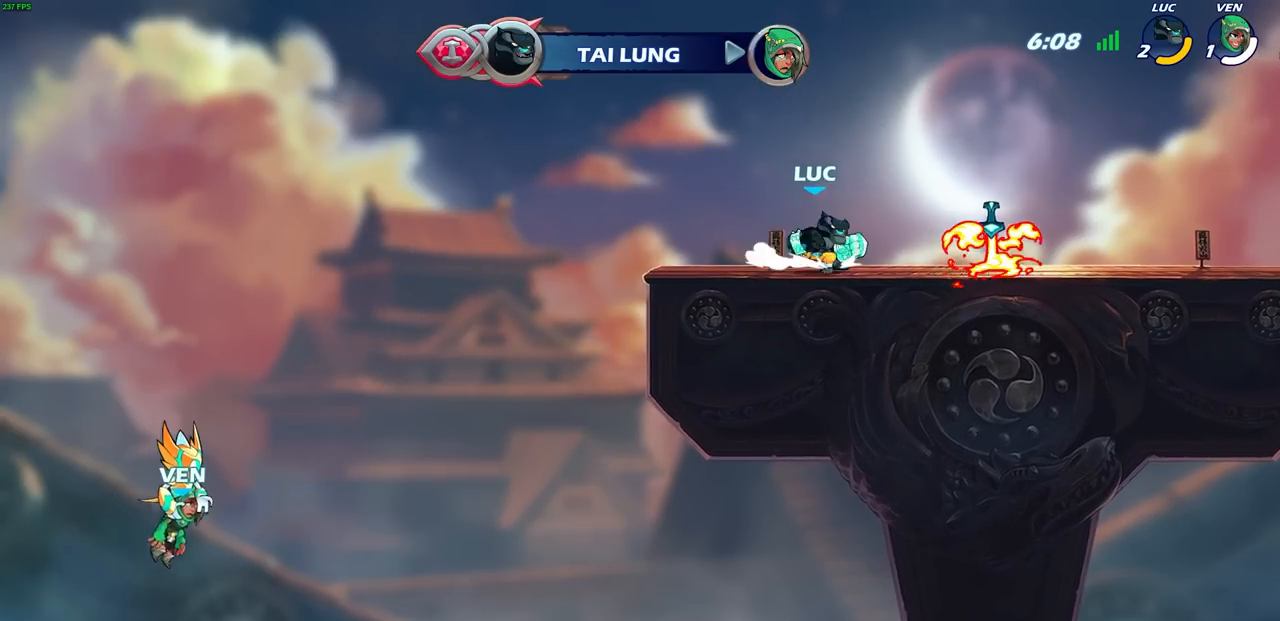
{"dt_ms": 500, "buttons": [], "left_stick": "center", "right_stick": "center", "events": [[67, "R2", "down"], [83, "left_stick", "up-right"], [117, "CROSS", "down"], [167, "SQUARE", "down"], [200, "CROSS", "up"], [200, "left_stick", "center"], [283, "R2", "up"], [283, "SQUARE", "up"]]}
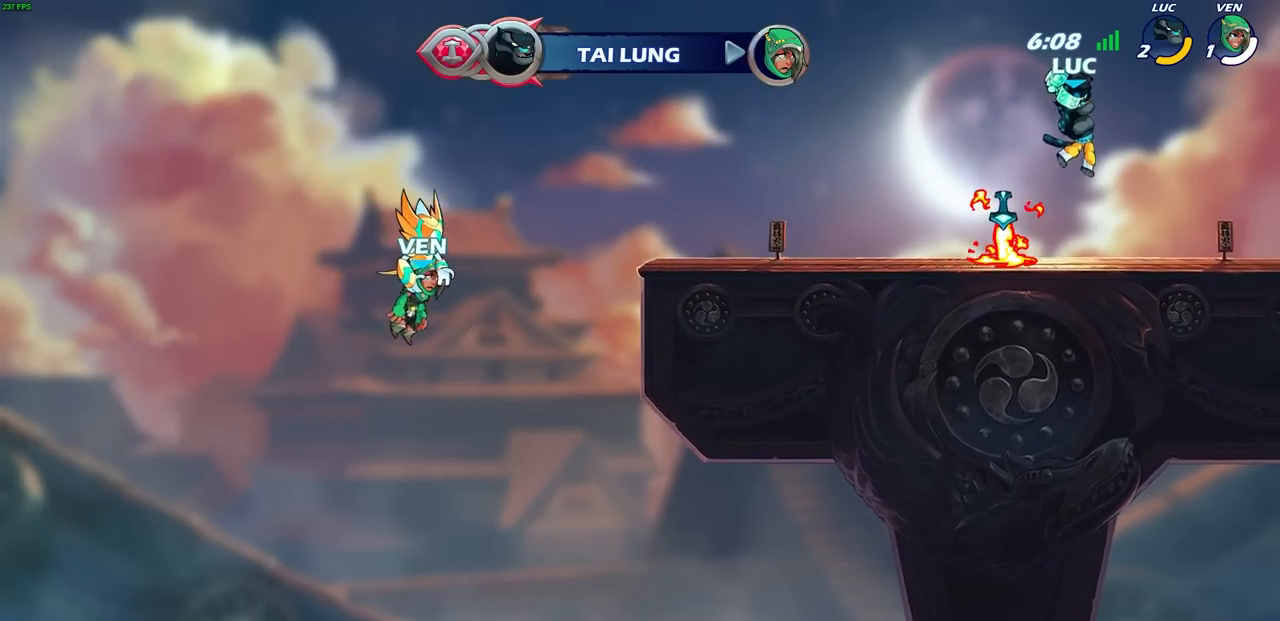
{"dt_ms": 1000, "buttons": [], "left_stick": "right", "right_stick": "center"}
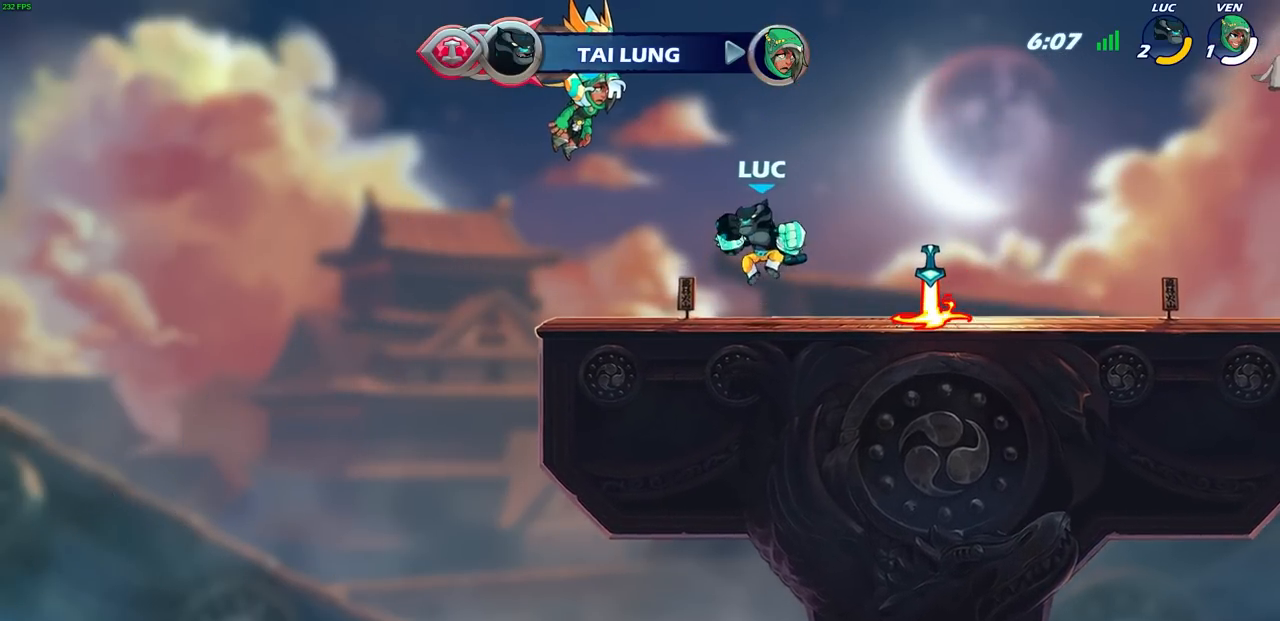
{"dt_ms": 500, "buttons": [], "left_stick": "center", "right_stick": "center", "events": [[183, "R2", "down"], [200, "CROSS", "down"], [233, "SQUARE", "down"], [267, "CROSS", "up"], [267, "left_stick", "center"], [317, "R2", "up"], [333, "SQUARE", "up"]]}